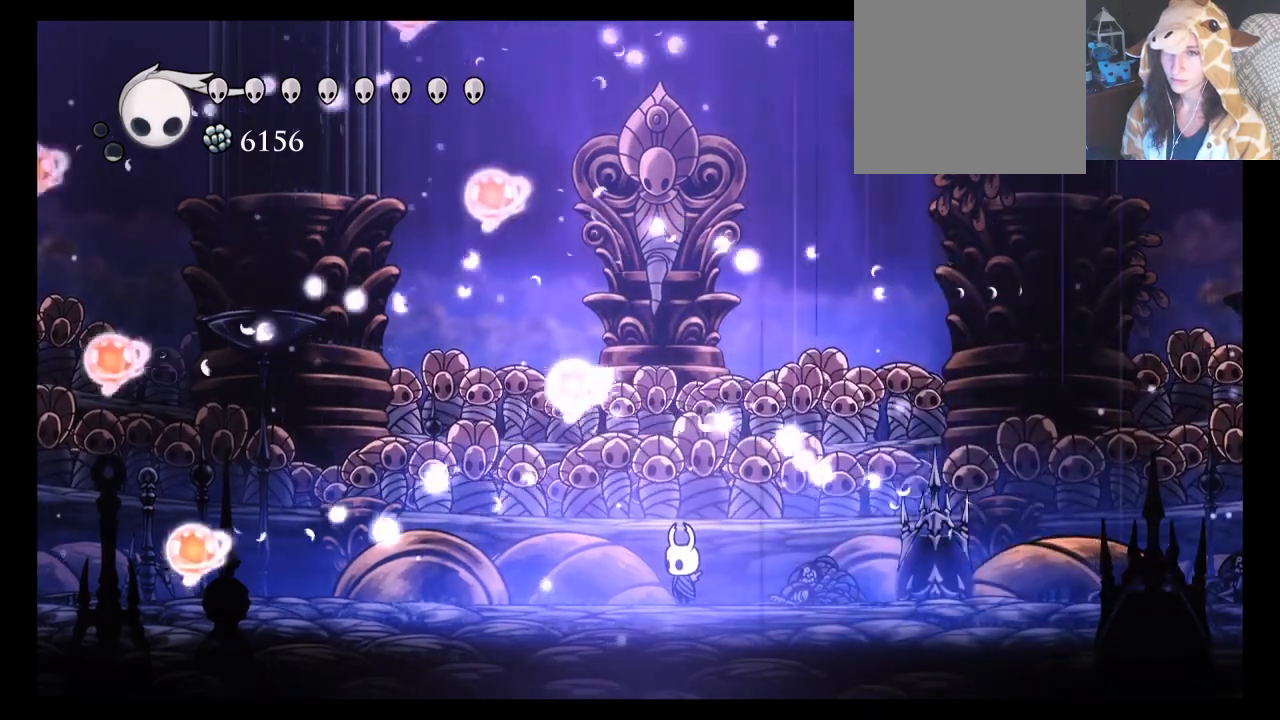
Gameplay with a controller (Xbox layout); each line is a JSON object with the inputs held at the frame after it (dt_ms = milliseconds from this image to that frame). "events" lists button and stick changes between this image and that frame as [ms after this image, input, new state], when the widget could be followed in between. Not read: L3 R3 right_stick.
{"dt_ms": 500, "buttons": [], "left_stick": "center", "events": []}
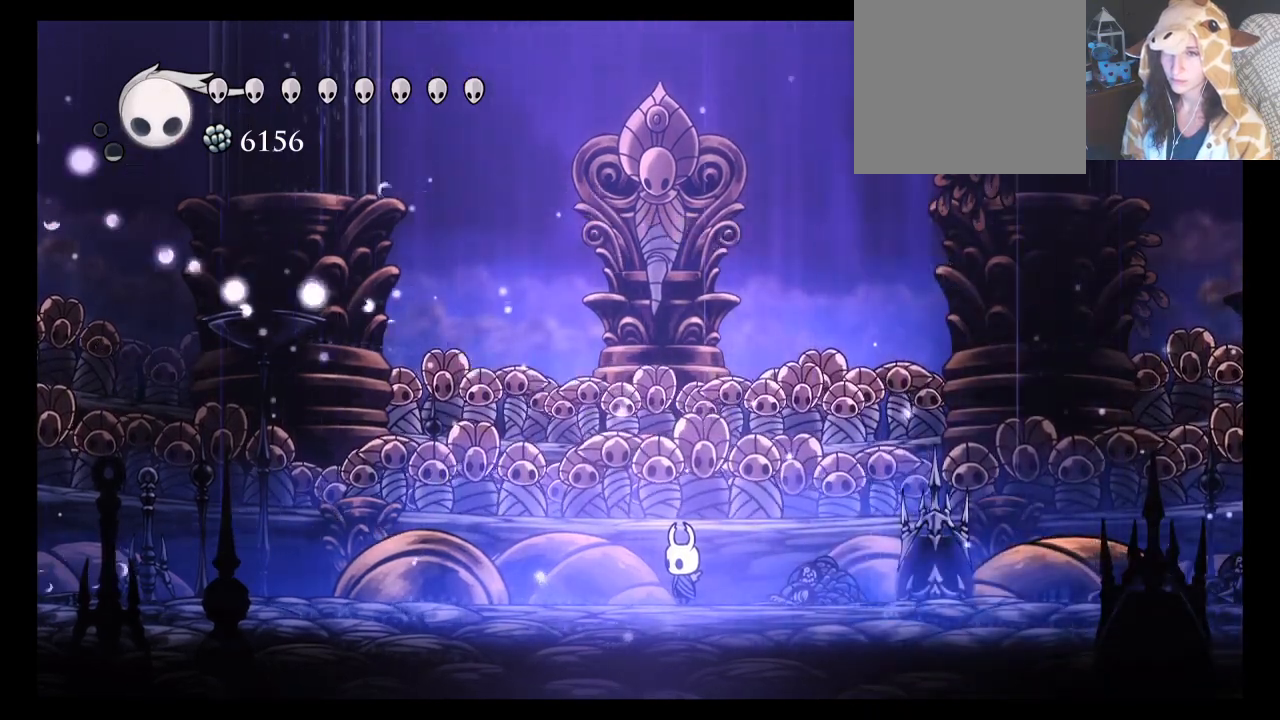
{"dt_ms": 1000, "buttons": [], "left_stick": "center"}
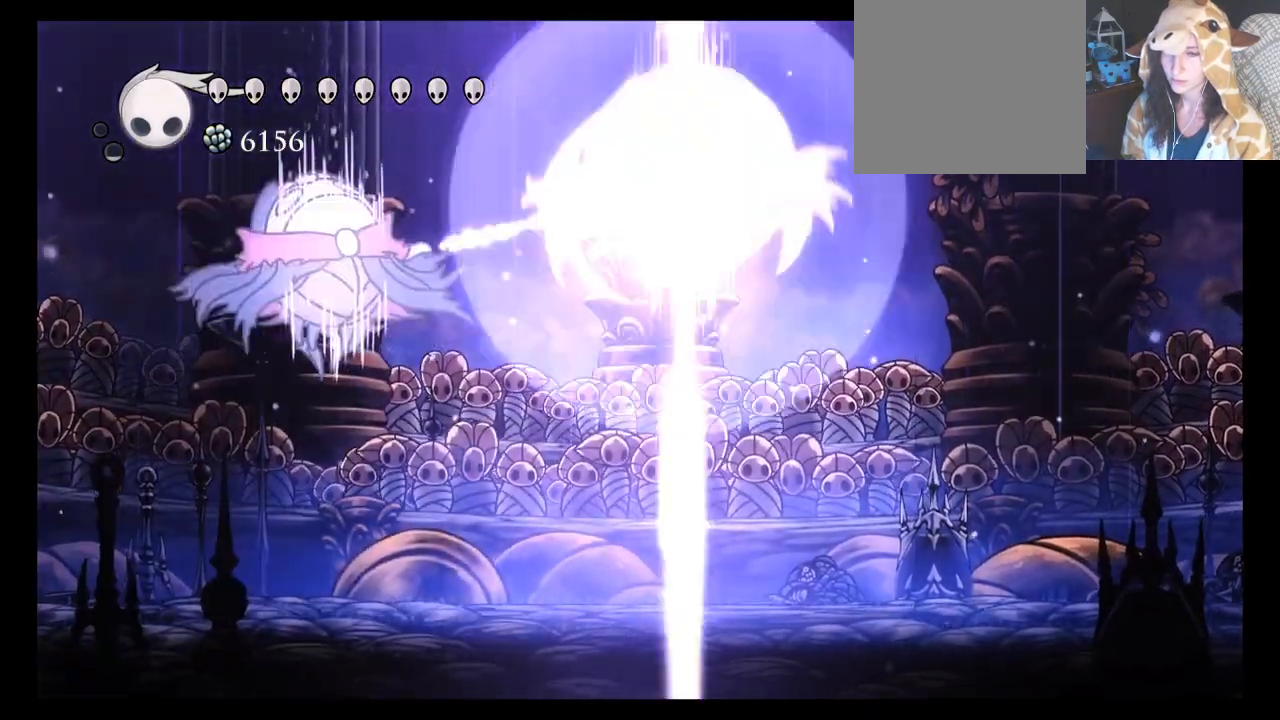
{"dt_ms": 500, "buttons": [], "left_stick": "left", "events": [[333, "left_stick", "left"], [383, "R2", "down"], [483, "R2", "up"]]}
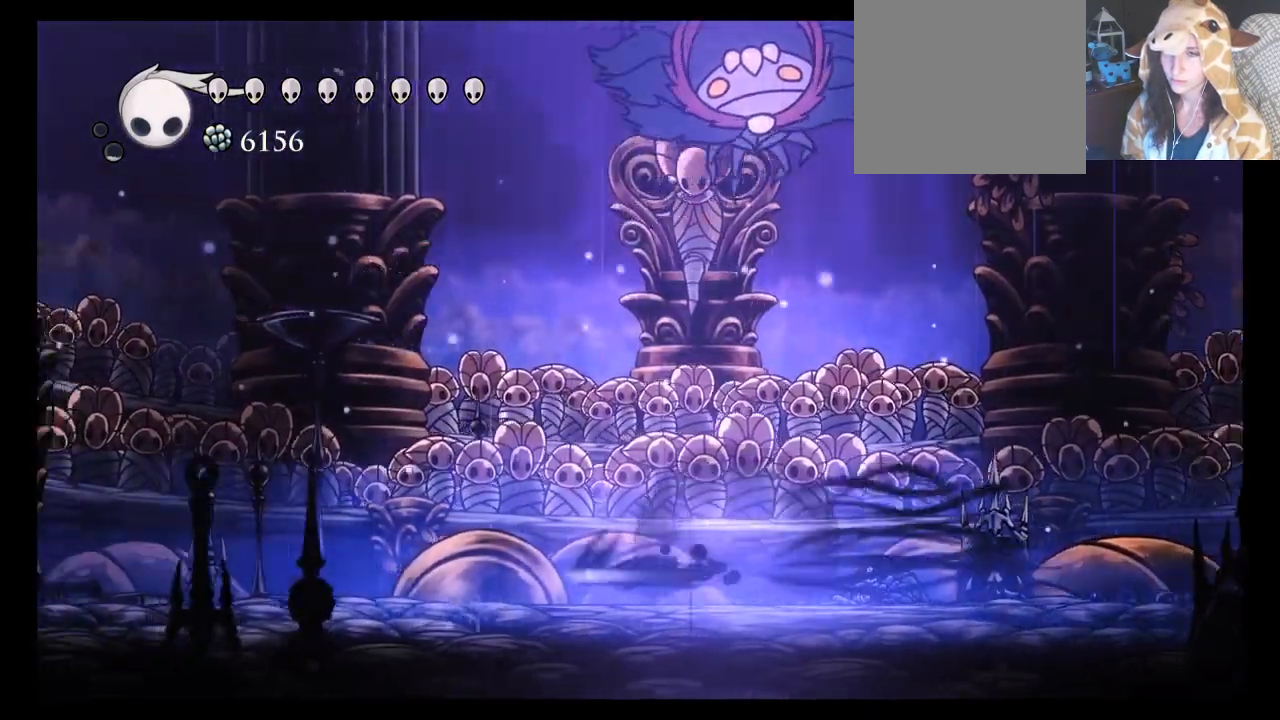
{"dt_ms": 500, "buttons": ["A"], "left_stick": "left", "events": [[150, "A", "down"], [300, "A", "up"], [367, "A", "down"]]}
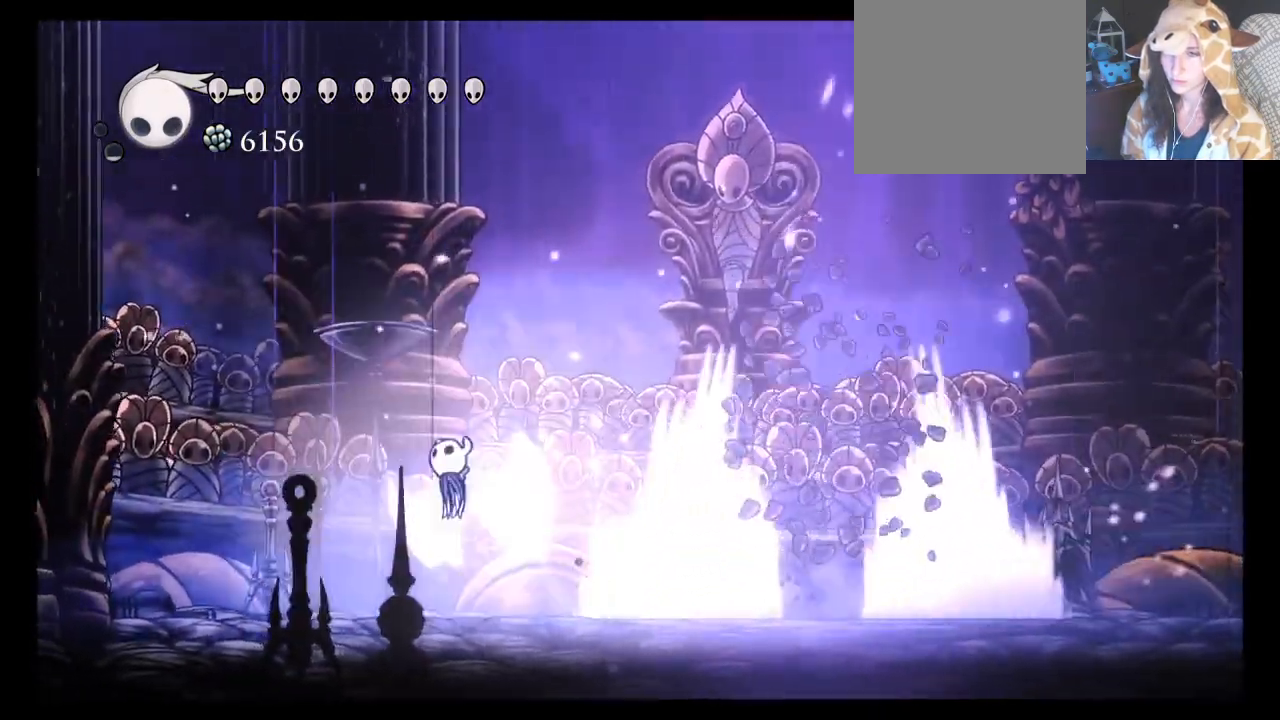
{"dt_ms": 500, "buttons": [], "left_stick": "right", "events": [[83, "left_stick", "up"], [150, "left_stick", "right"], [317, "R2", "down"], [467, "R2", "up"], [500, "A", "up"]]}
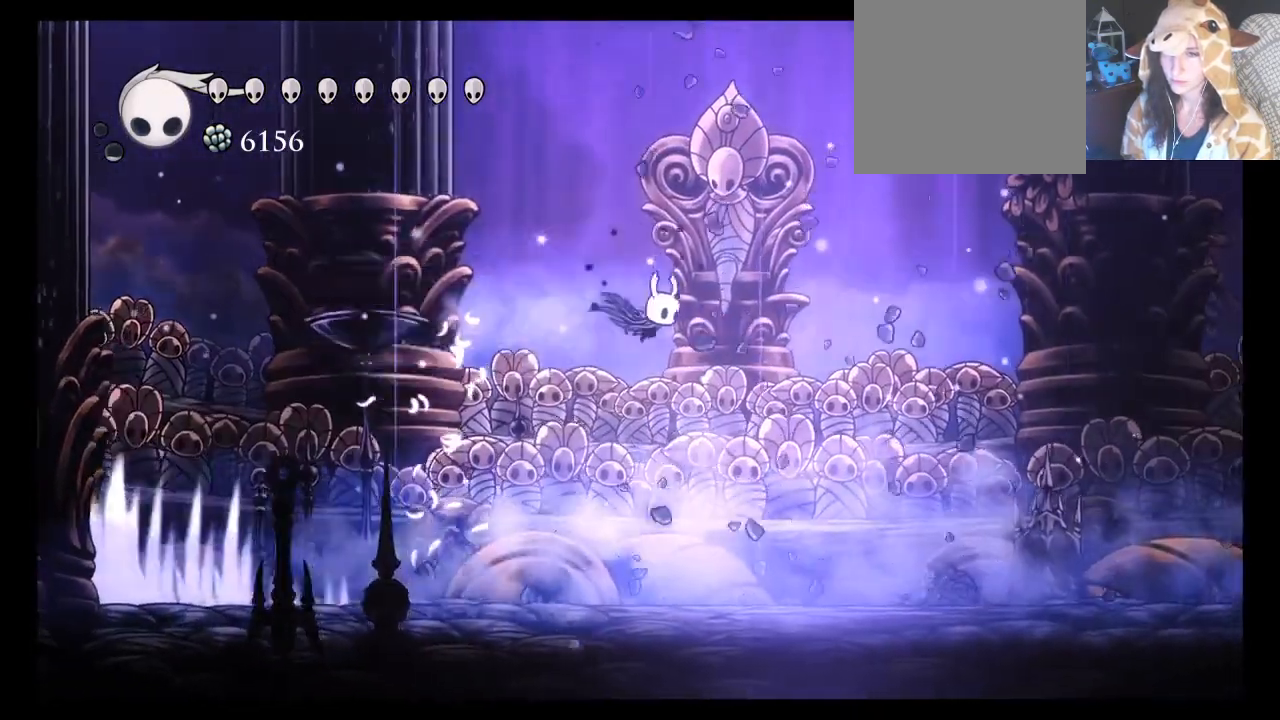
{"dt_ms": 500, "buttons": [], "left_stick": "center", "events": [[267, "left_stick", "center"]]}
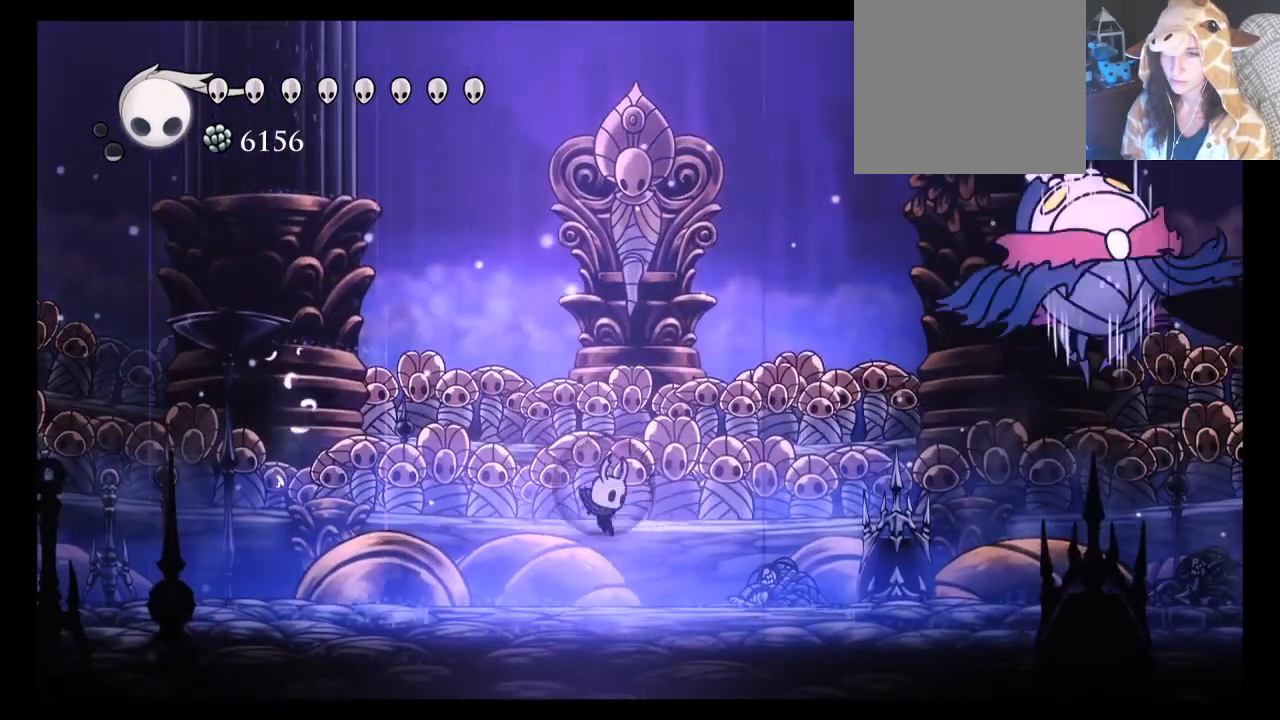
{"dt_ms": 500, "buttons": [], "left_stick": "center", "events": []}
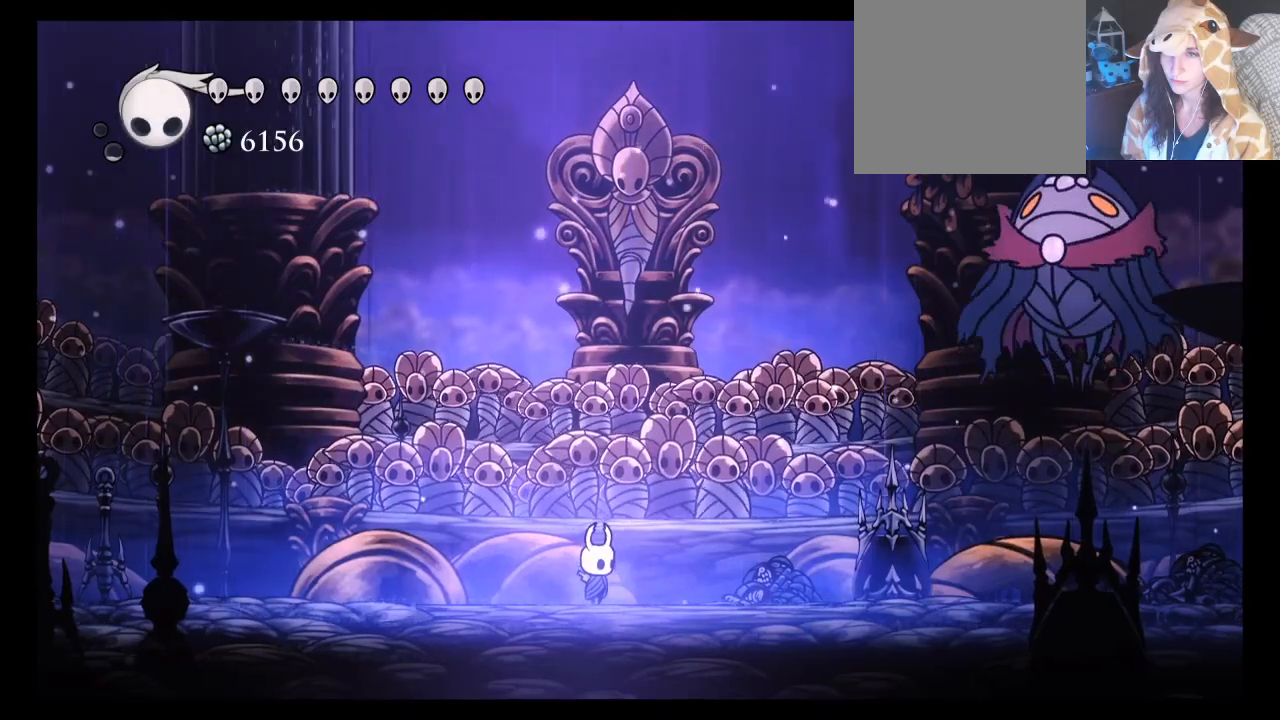
{"dt_ms": 1000, "buttons": ["A"], "left_stick": "center"}
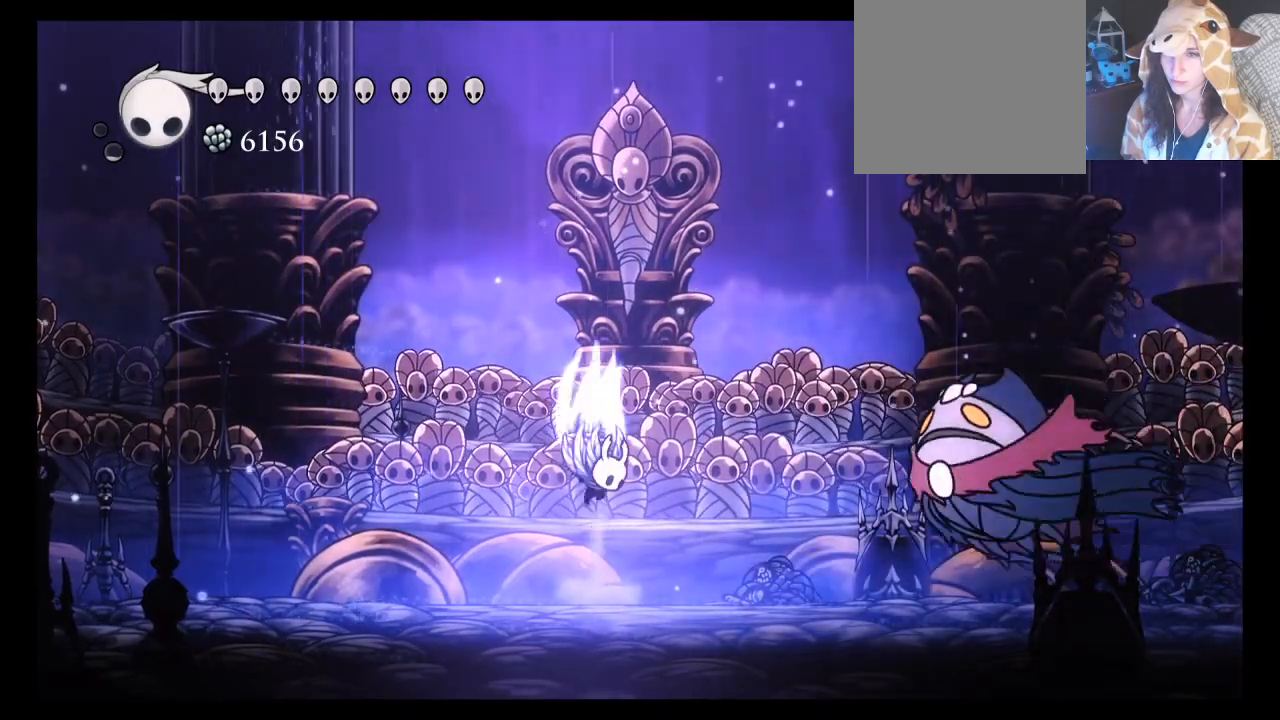
{"dt_ms": 500, "buttons": ["X"], "left_stick": "down-left", "events": [[233, "left_stick", "down-left"], [433, "A", "up"], [500, "X", "down"]]}
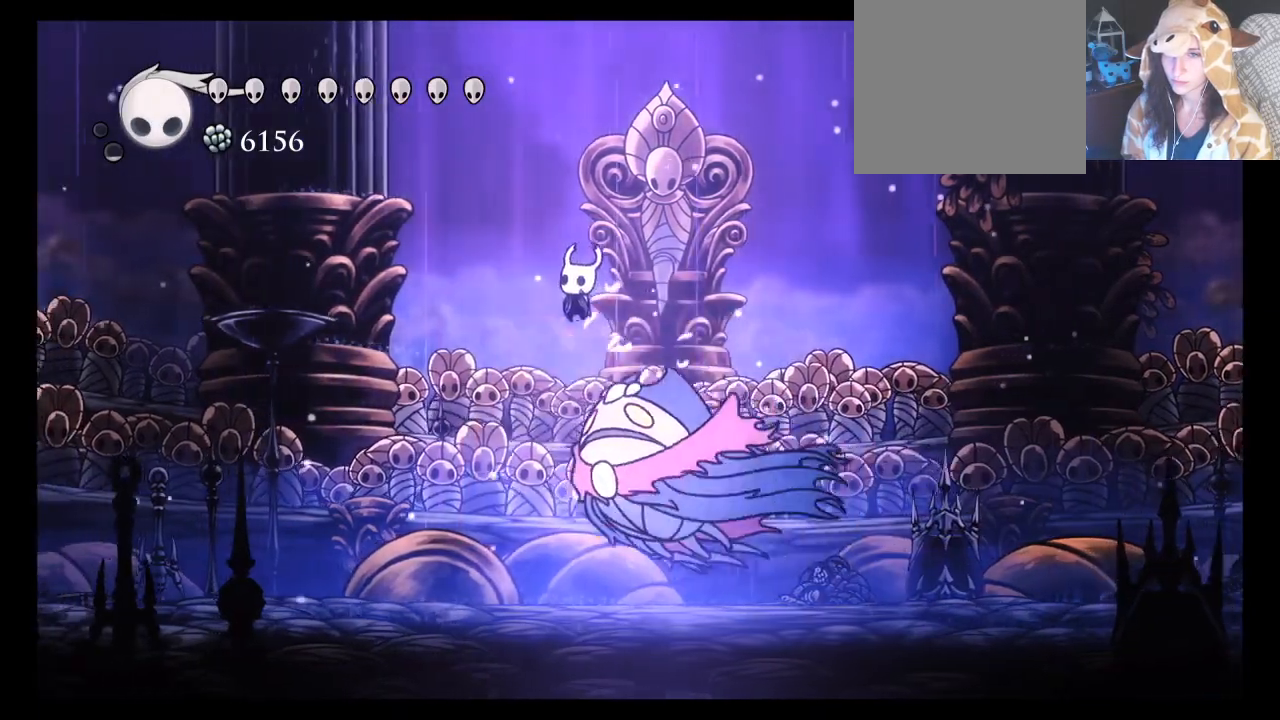
{"dt_ms": 500, "buttons": ["X"], "left_stick": "down", "events": [[100, "X", "up"], [183, "X", "down"], [250, "X", "up"], [333, "X", "down"], [400, "X", "up"], [467, "X", "down"], [483, "left_stick", "down"]]}
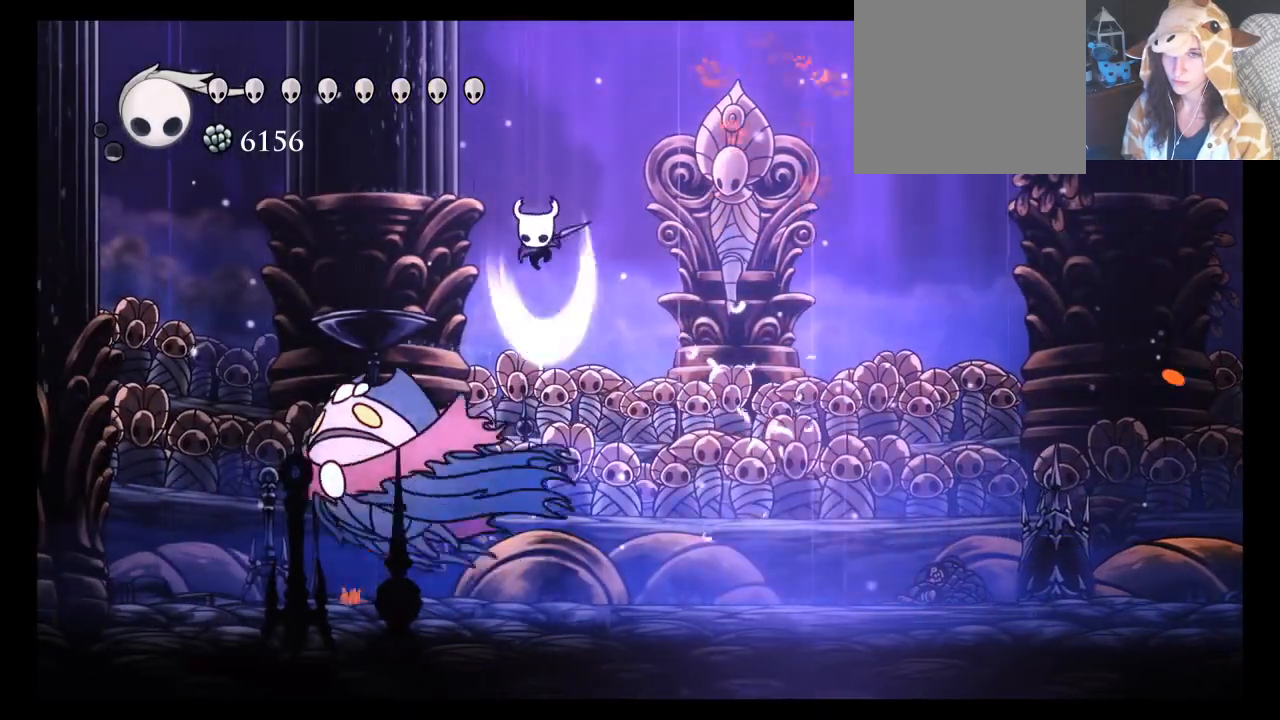
{"dt_ms": 500, "buttons": [], "left_stick": "right", "events": [[33, "left_stick", "down-right"], [100, "X", "up"], [417, "left_stick", "right"]]}
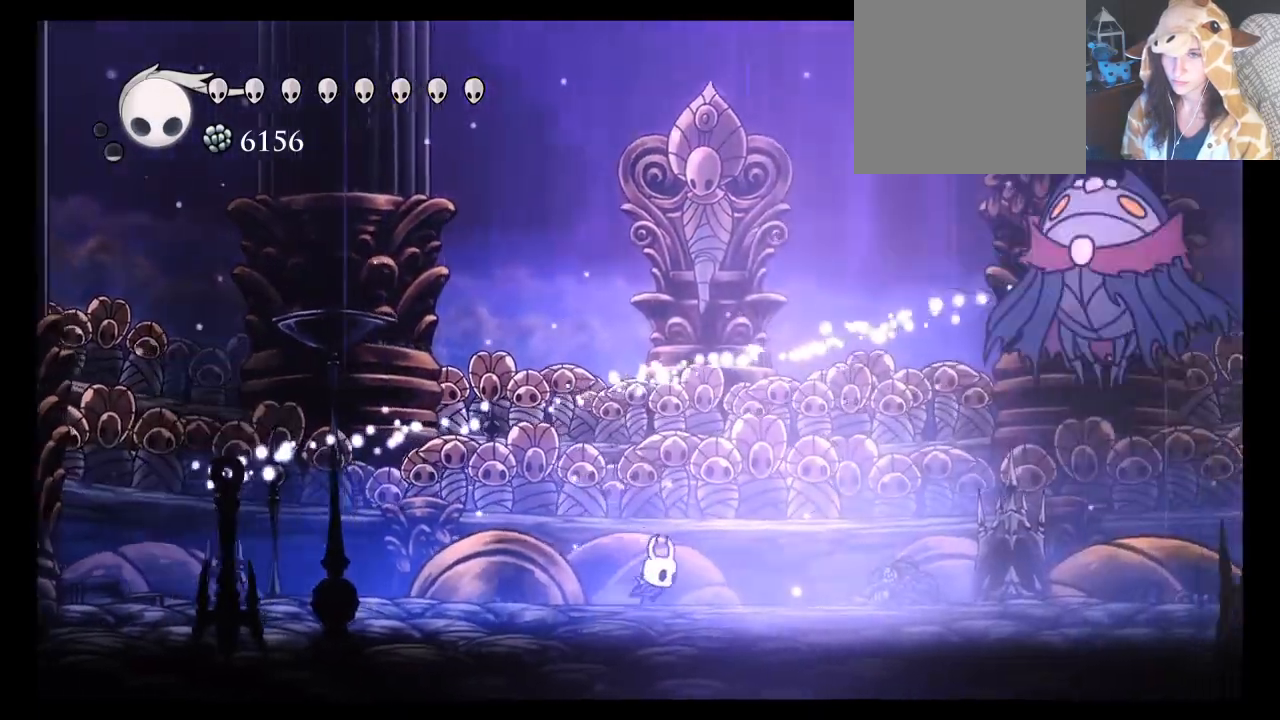
{"dt_ms": 500, "buttons": [], "left_stick": "center", "events": [[217, "left_stick", "center"]]}
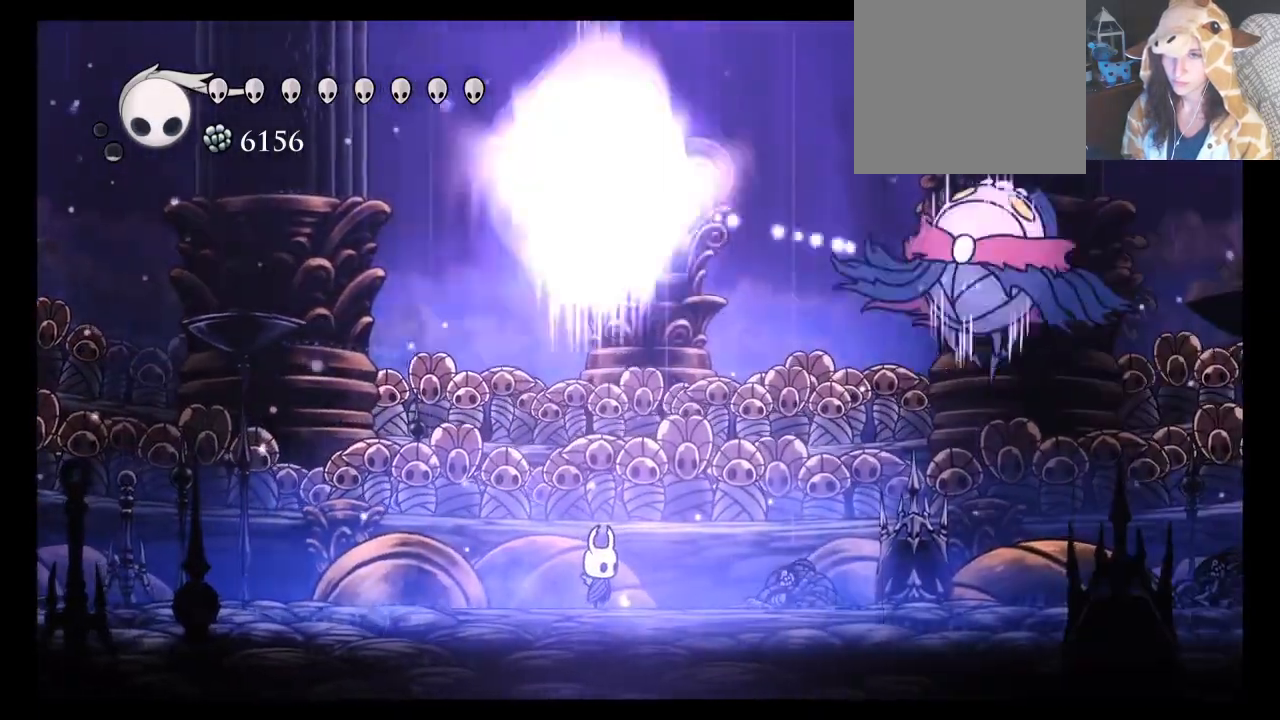
{"dt_ms": 500, "buttons": ["R2"], "left_stick": "right", "events": [[400, "left_stick", "right"], [433, "R2", "down"]]}
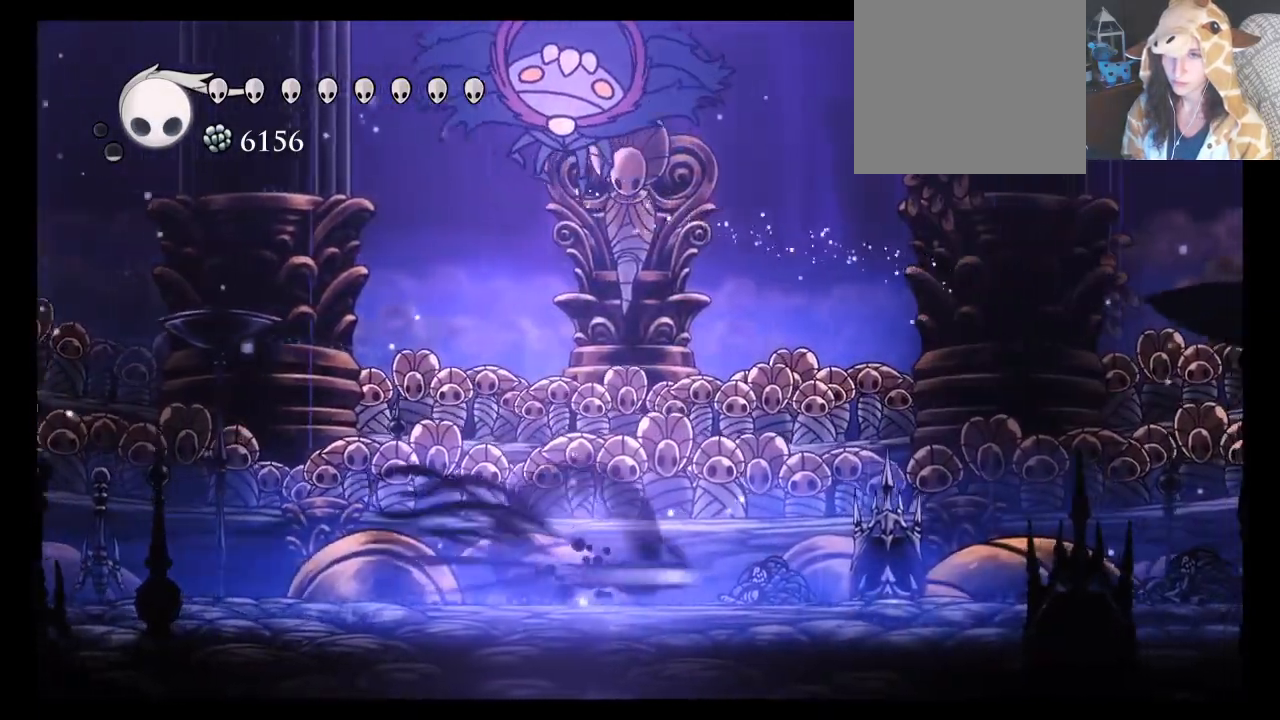
{"dt_ms": 500, "buttons": ["A"], "left_stick": "right", "events": [[67, "R2", "up"], [200, "A", "down"], [367, "A", "up"], [433, "A", "down"]]}
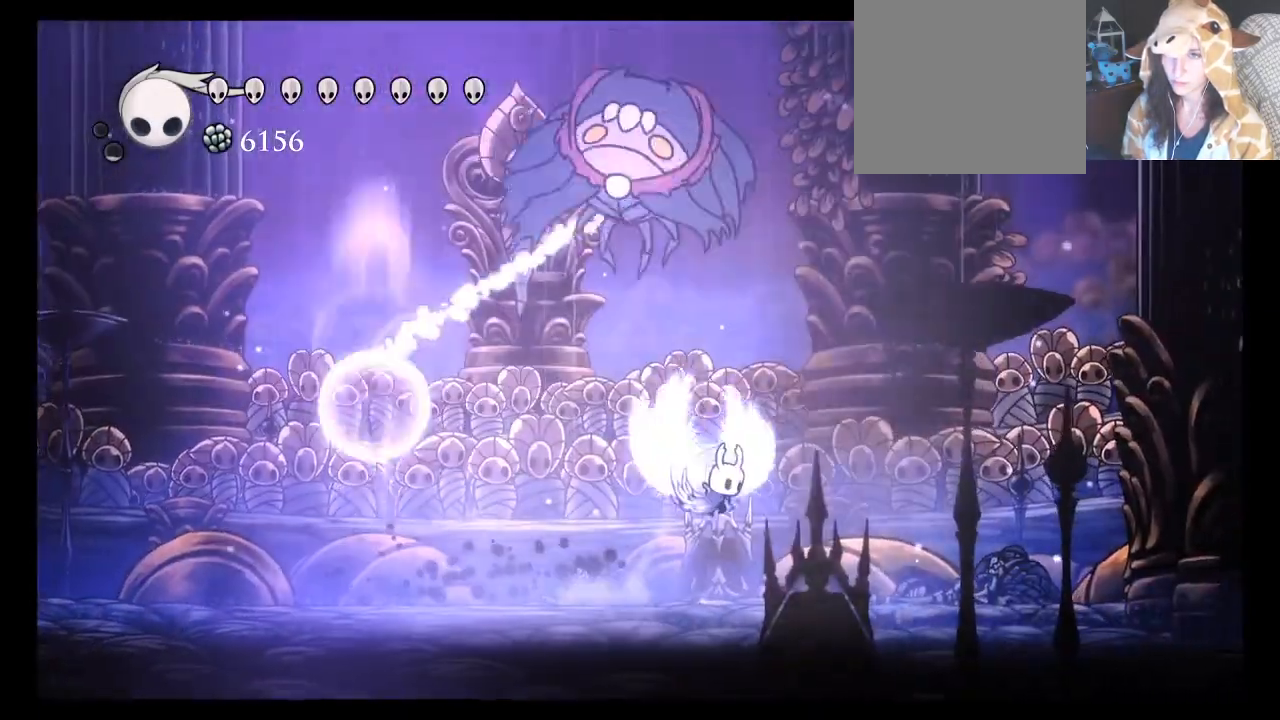
{"dt_ms": 500, "buttons": ["A"], "left_stick": "left", "events": [[500, "left_stick", "left"]]}
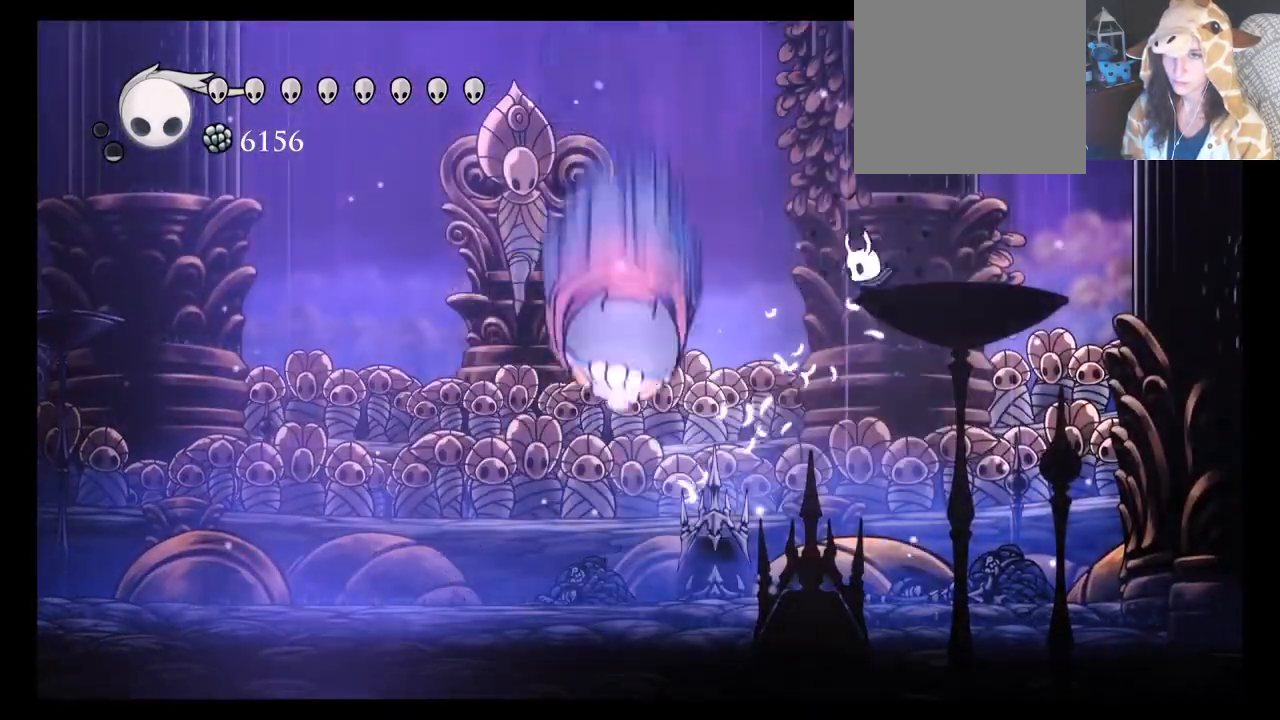
{"dt_ms": 500, "buttons": [], "left_stick": "center", "events": [[50, "R2", "down"], [117, "left_stick", "center"], [167, "R2", "up"], [200, "A", "up"]]}
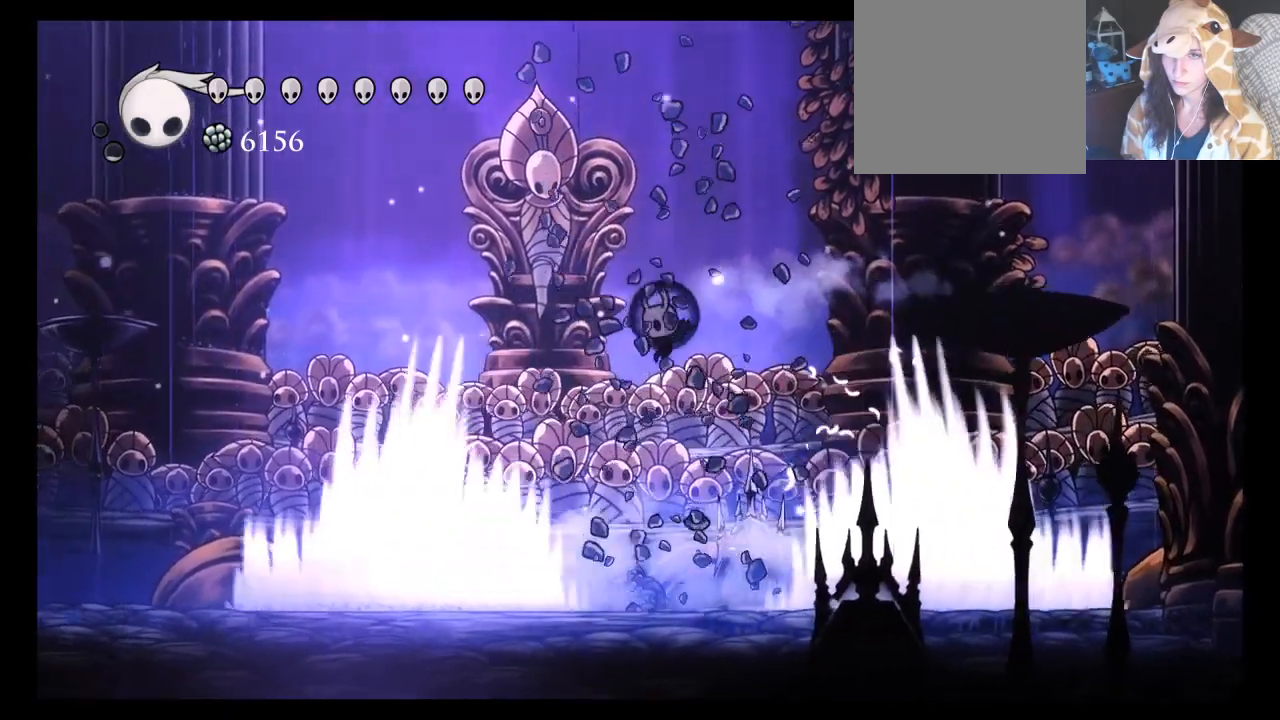
{"dt_ms": 500, "buttons": [], "left_stick": "center", "events": []}
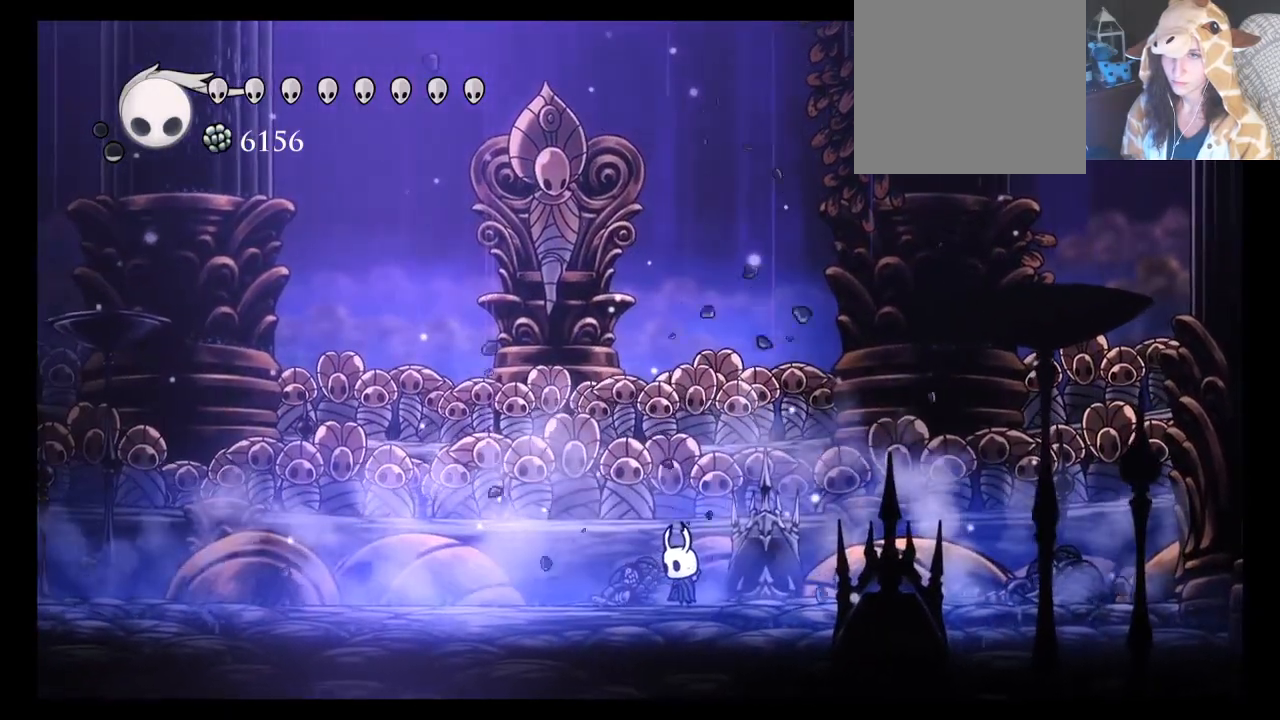
{"dt_ms": 500, "buttons": [], "left_stick": "center", "events": []}
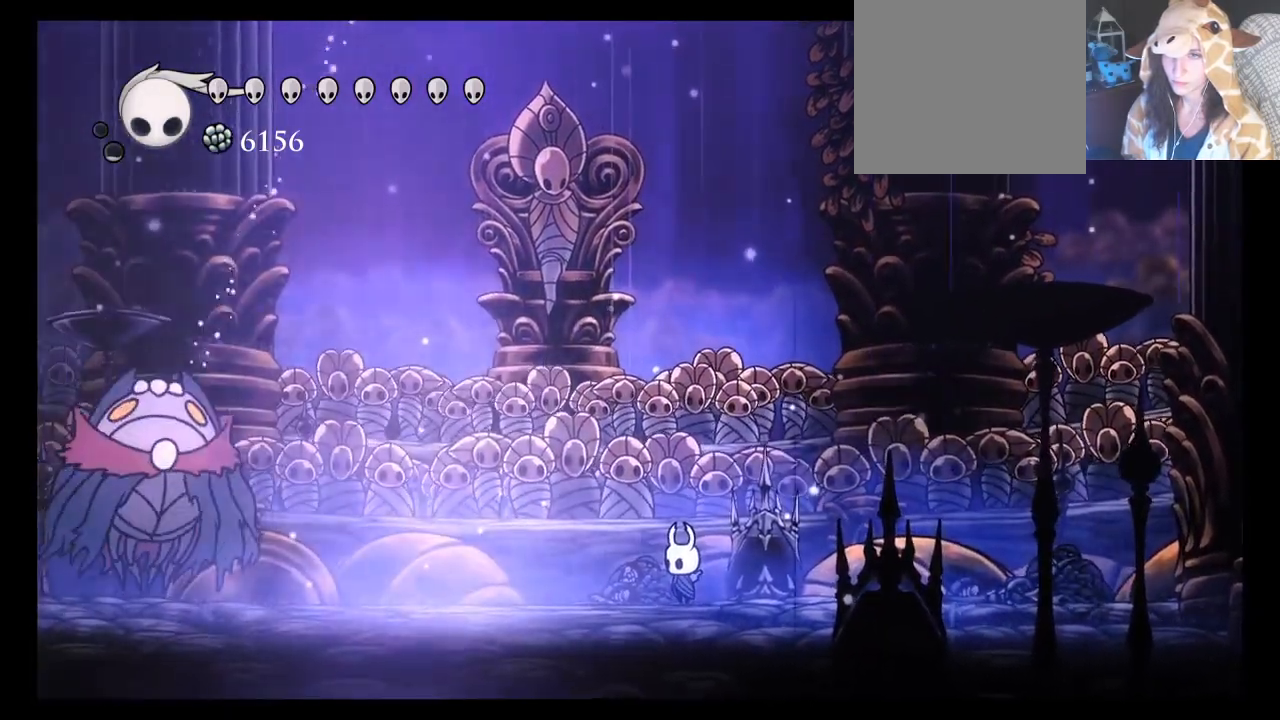
{"dt_ms": 500, "buttons": [], "left_stick": "center", "events": []}
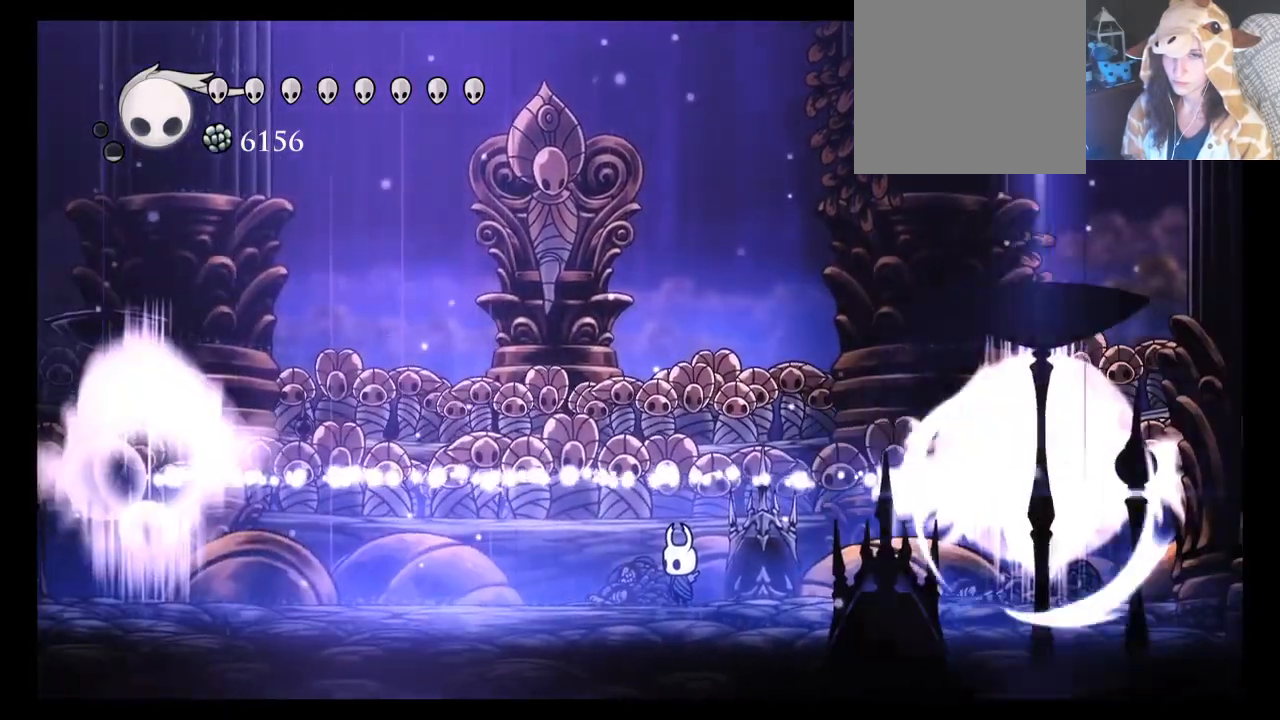
{"dt_ms": 500, "buttons": [], "left_stick": "left", "events": [[400, "left_stick", "left"]]}
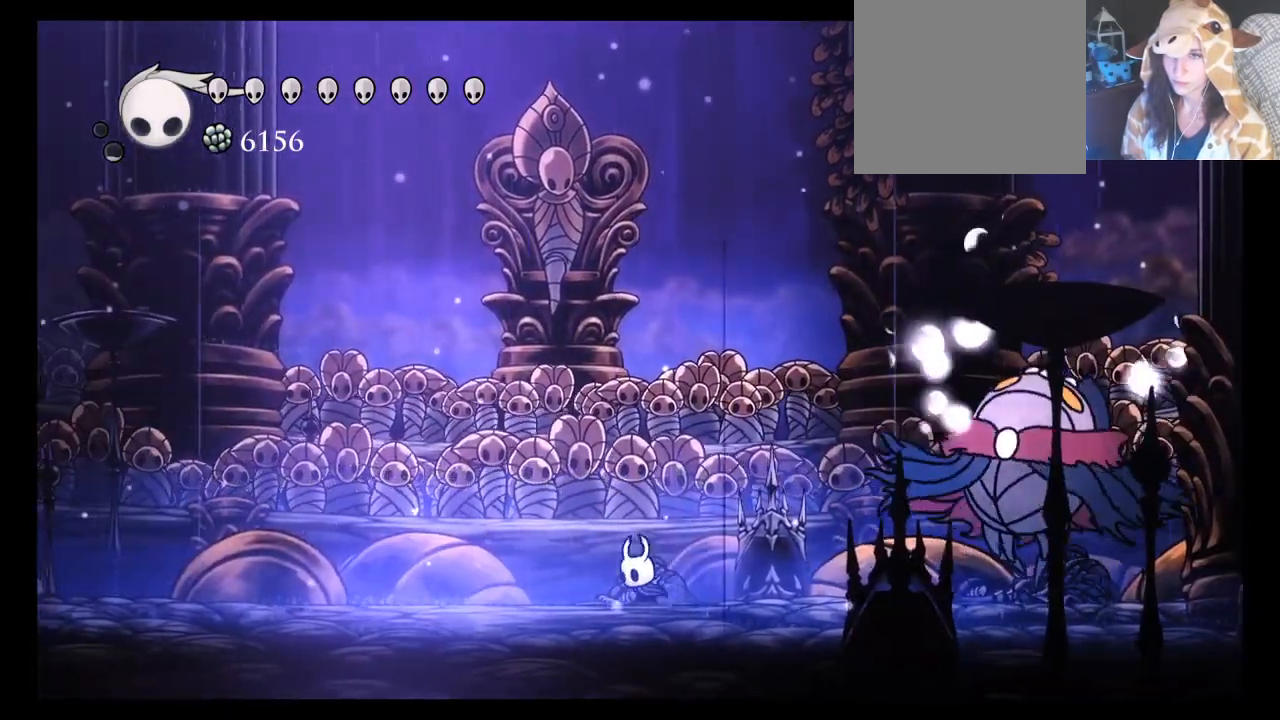
{"dt_ms": 500, "buttons": ["R2"], "left_stick": "right", "events": [[450, "left_stick", "right"], [483, "R2", "down"]]}
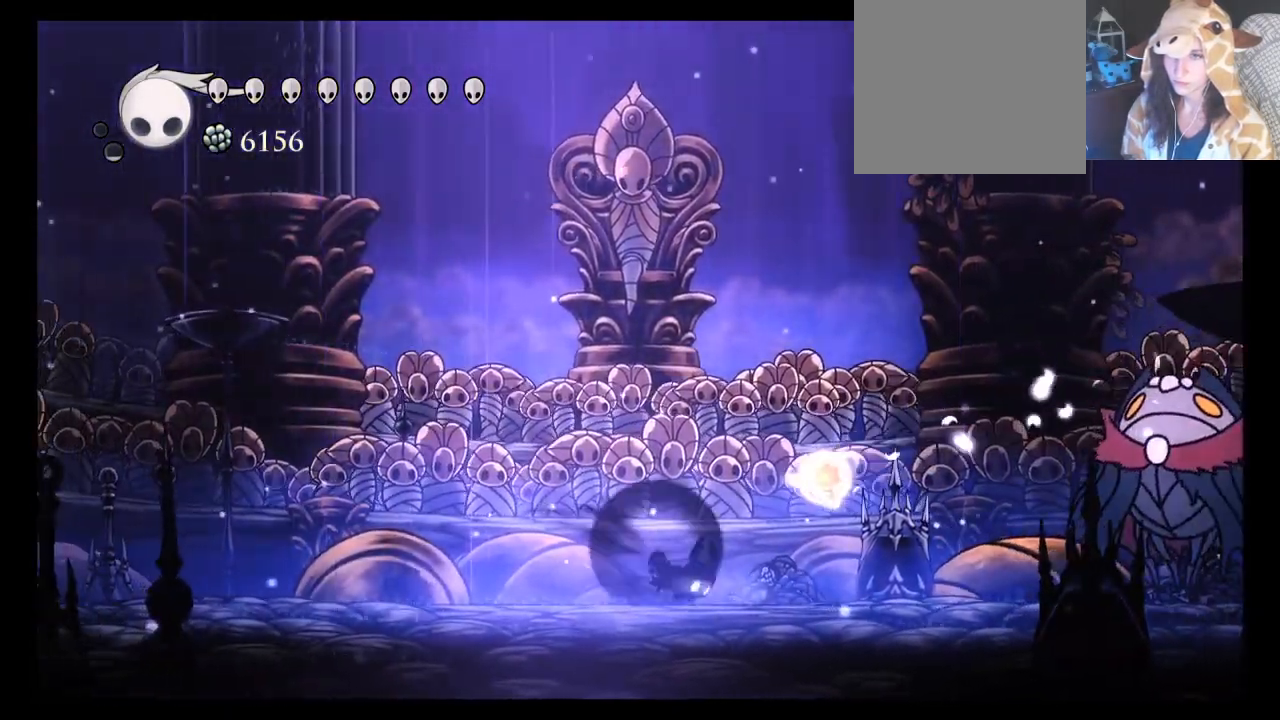
{"dt_ms": 500, "buttons": [], "left_stick": "center", "events": [[100, "R2", "up"], [467, "left_stick", "center"]]}
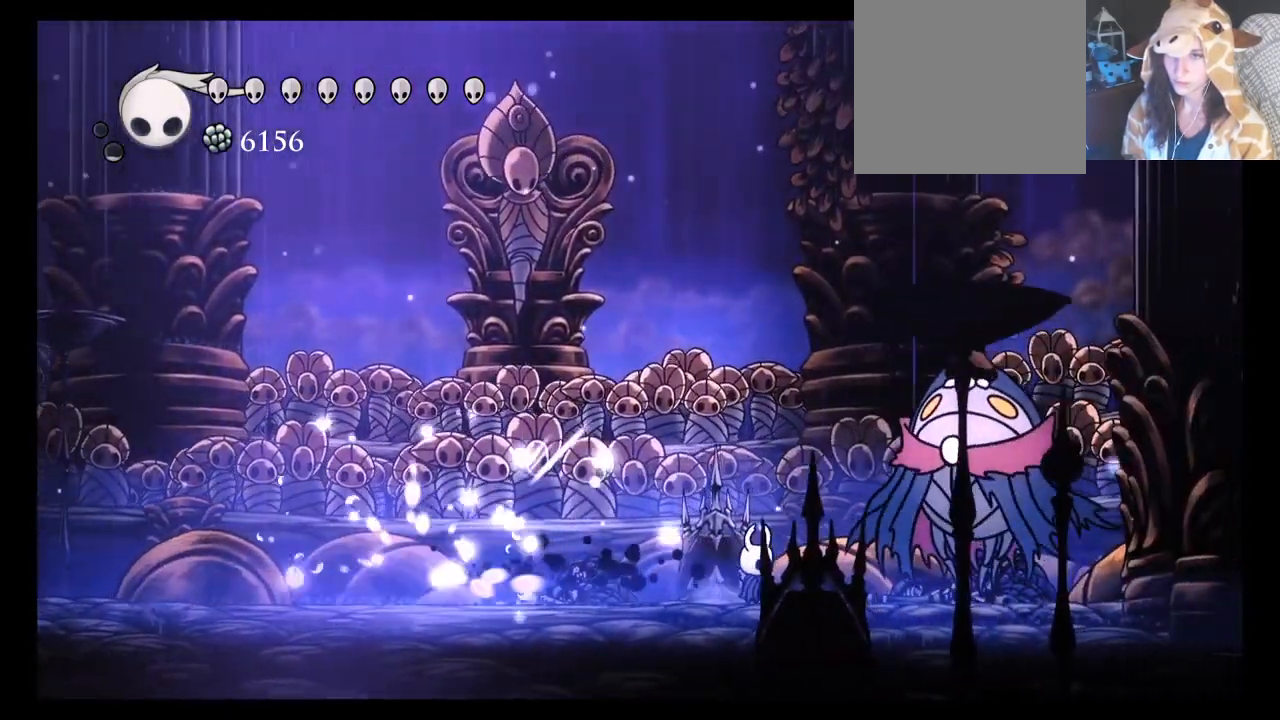
{"dt_ms": 500, "buttons": [], "left_stick": "center", "events": []}
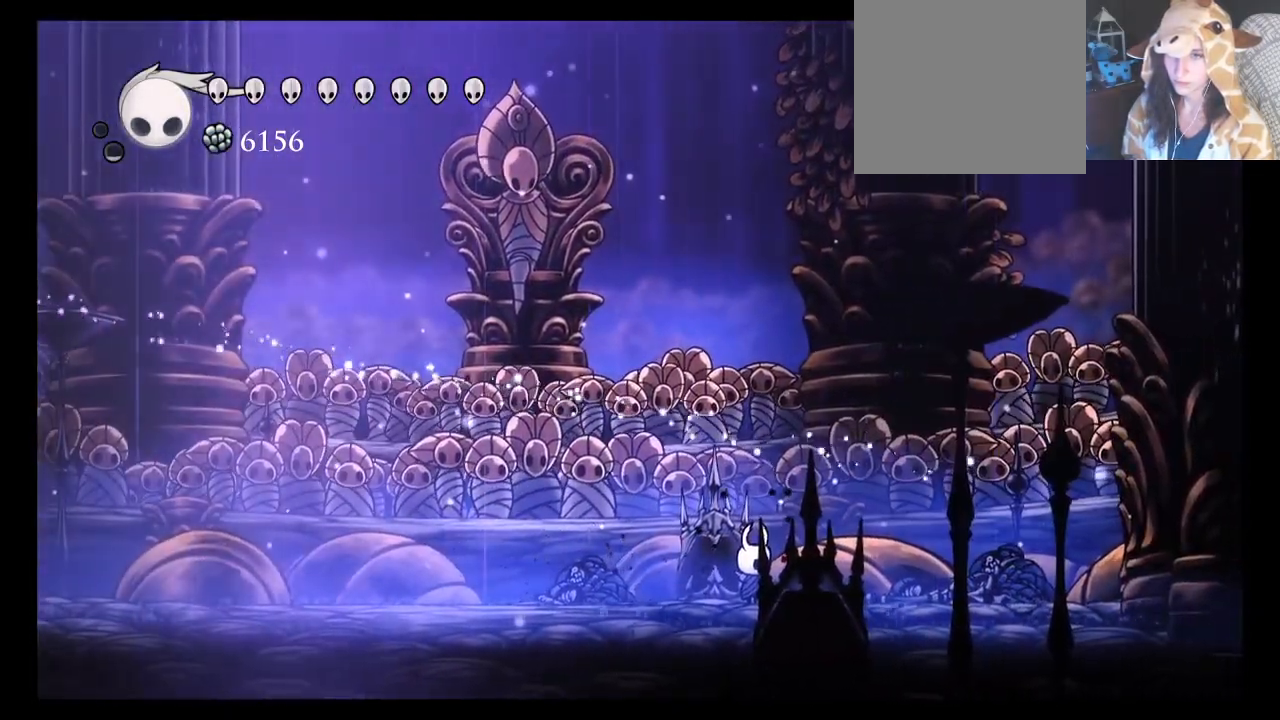
{"dt_ms": 500, "buttons": [], "left_stick": "left", "events": [[17, "left_stick", "left"]]}
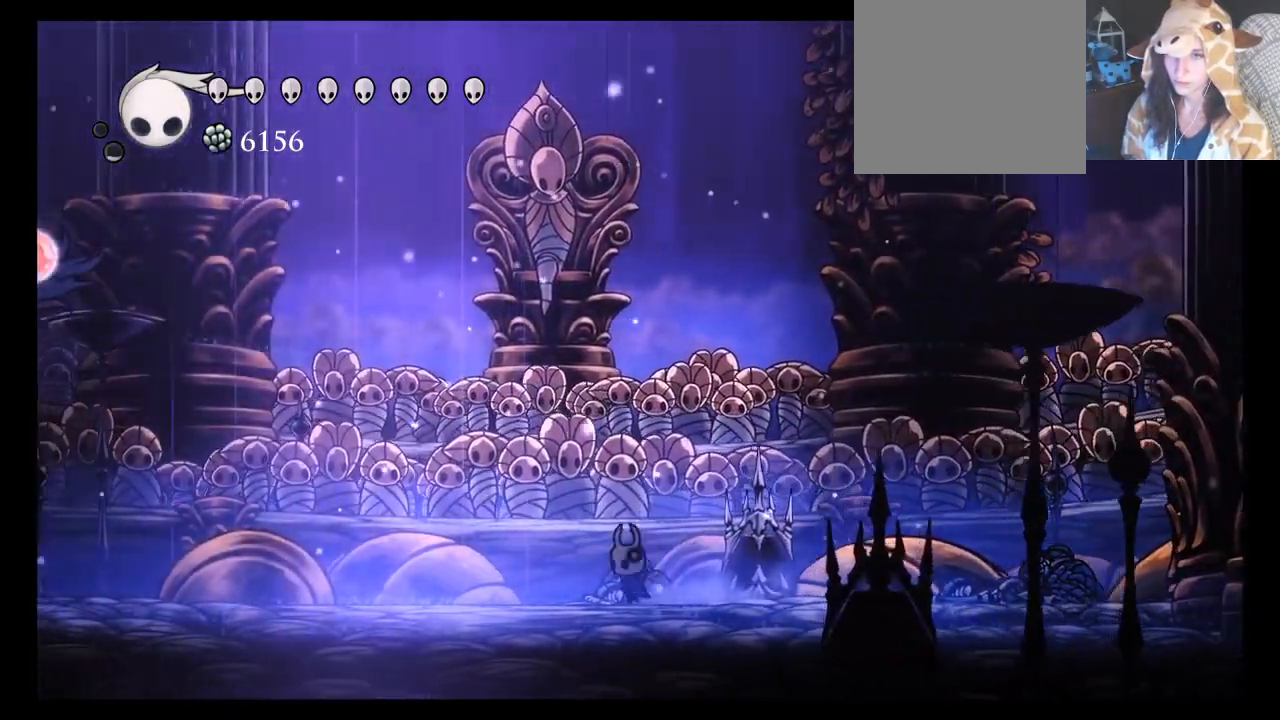
{"dt_ms": 500, "buttons": [], "left_stick": "up-left", "events": [[400, "left_stick", "up-left"]]}
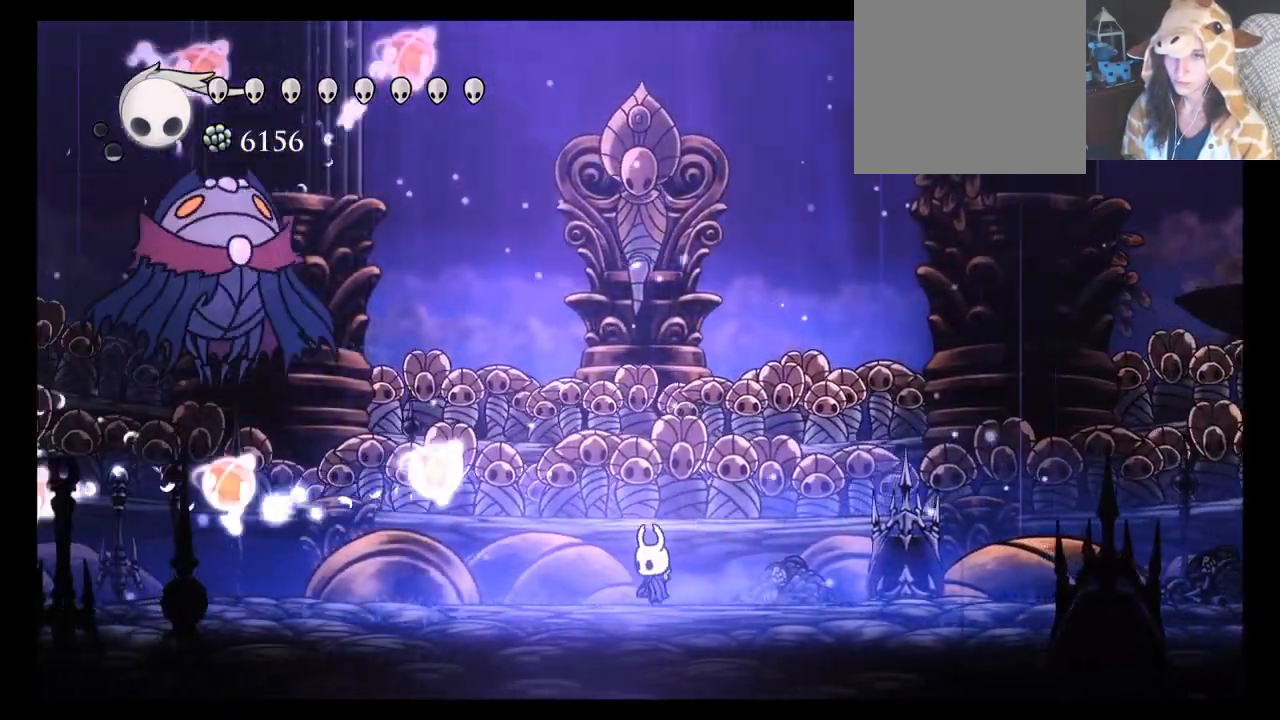
{"dt_ms": 500, "buttons": [], "left_stick": "up-left"}
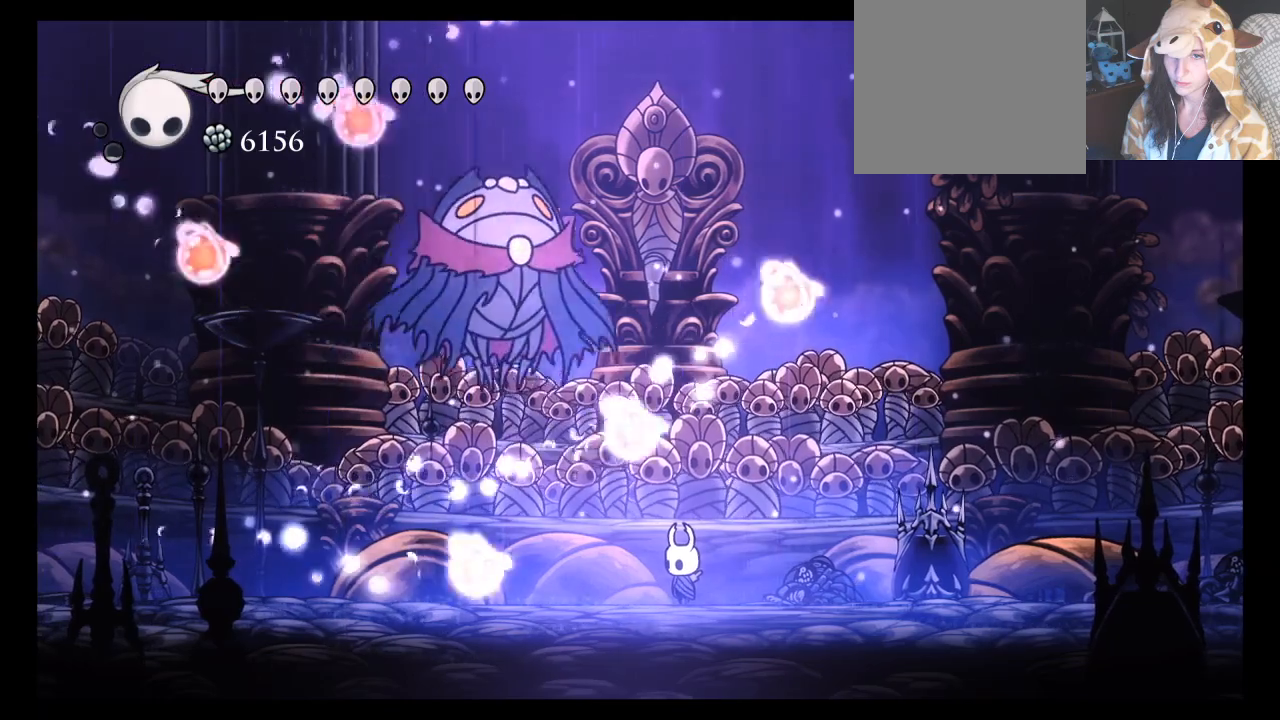
{"dt_ms": 500, "buttons": [], "left_stick": "up", "events": [[50, "A", "down"], [83, "left_stick", "up"], [217, "X", "down"], [250, "A", "up"], [300, "X", "up"]]}
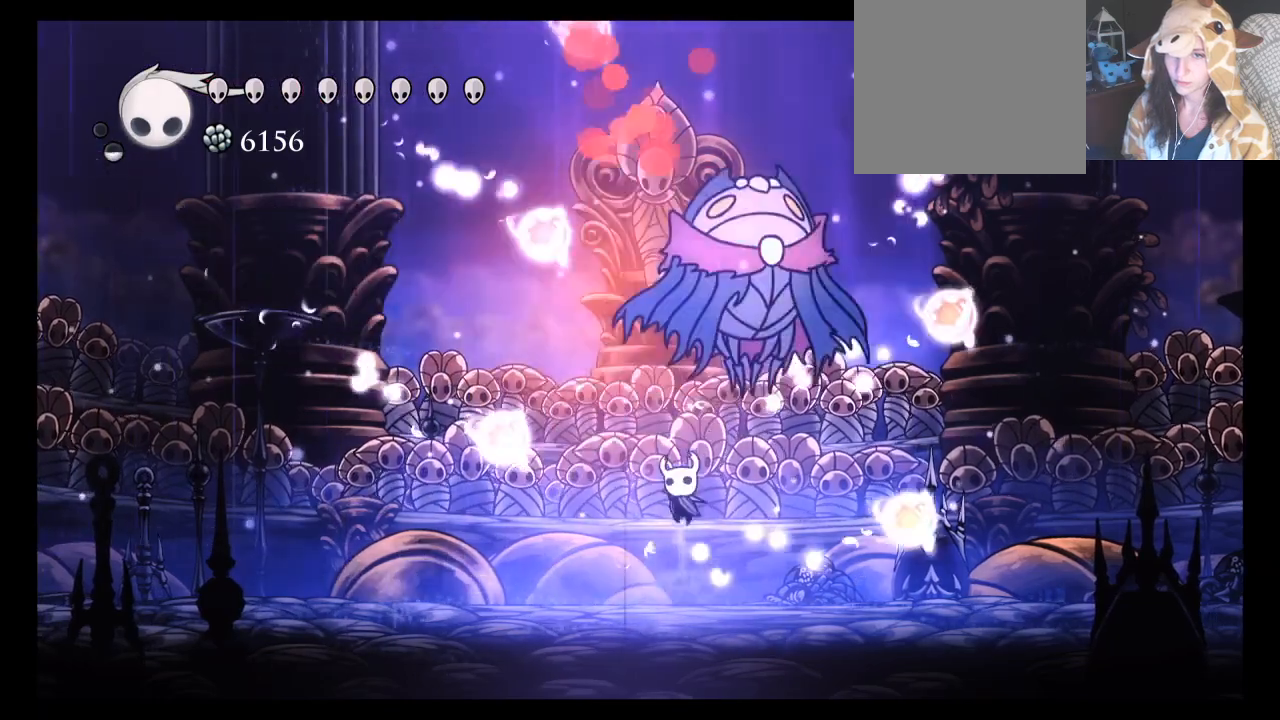
{"dt_ms": 500, "buttons": [], "left_stick": "up", "events": [[417, "R1", "down"], [500, "R1", "up"]]}
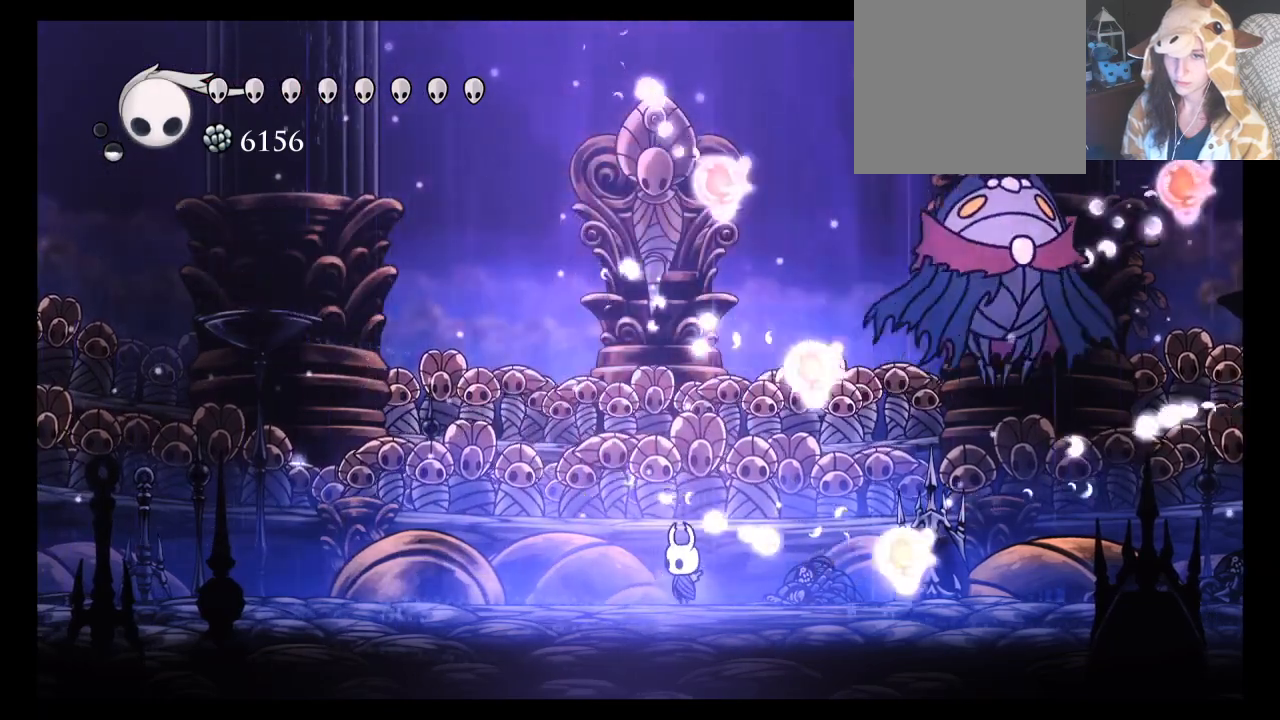
{"dt_ms": 500, "buttons": [], "left_stick": "up", "events": []}
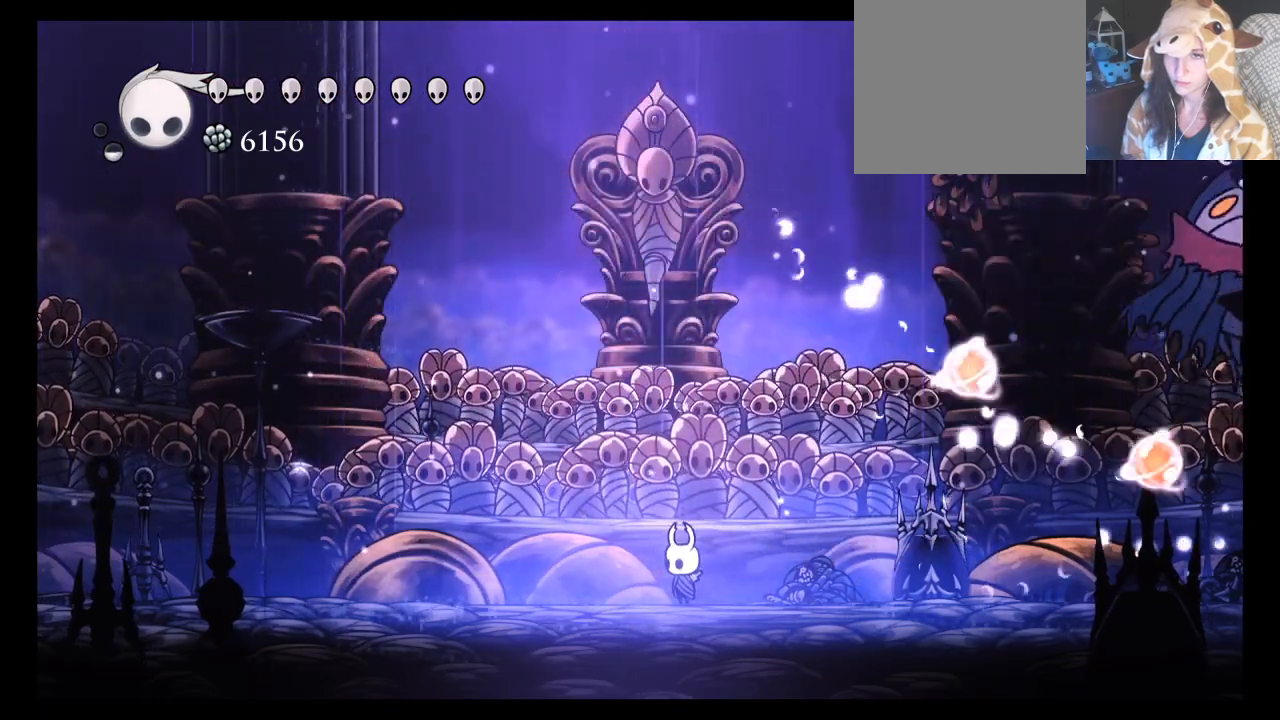
{"dt_ms": 500, "buttons": [], "left_stick": "up", "events": []}